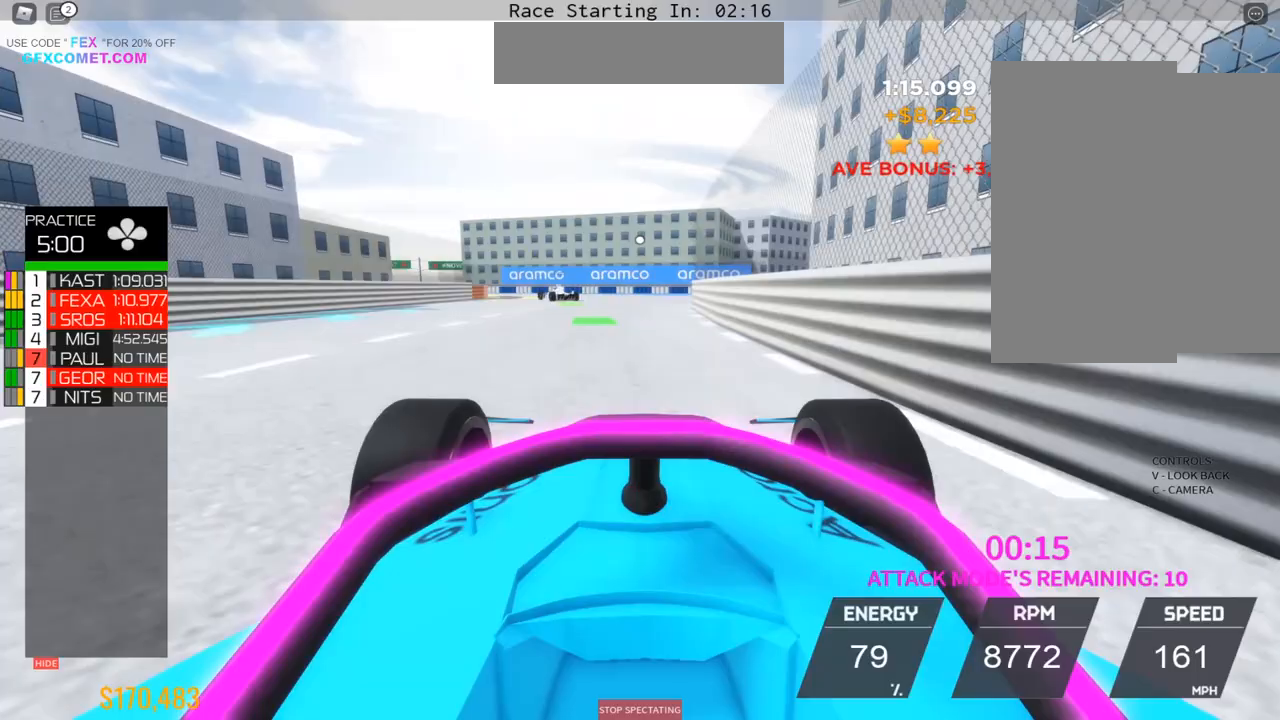
Gameplay with a controller (PlayStation layout); each line is a JSON object with the inputs held at the frame after it. "events" lists button and stick changes between this image and that frame as [ms after this image, input, new state], when the widget could be followed in between. Not read: L3 R3 right_stick.
{"buttons": ["R2"], "left_stick": "up-left", "events": []}
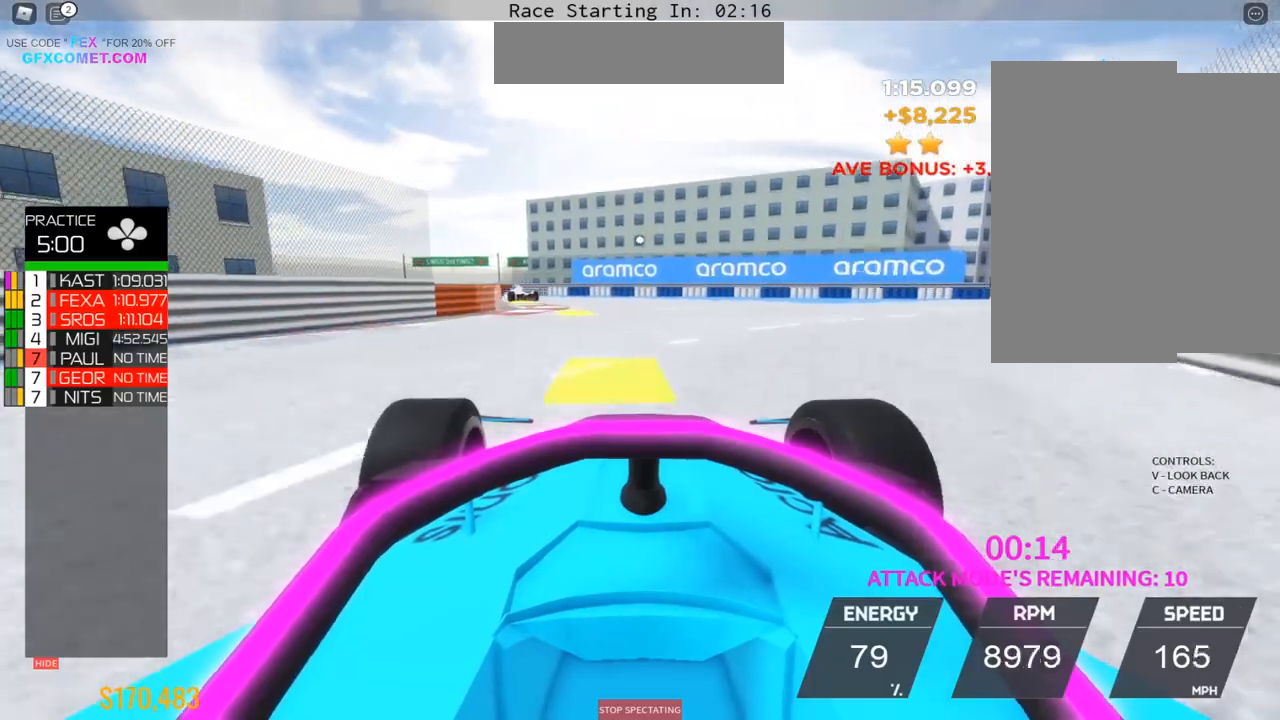
{"buttons": ["R2"], "left_stick": "left", "events": [[50, "left_stick", "left"]]}
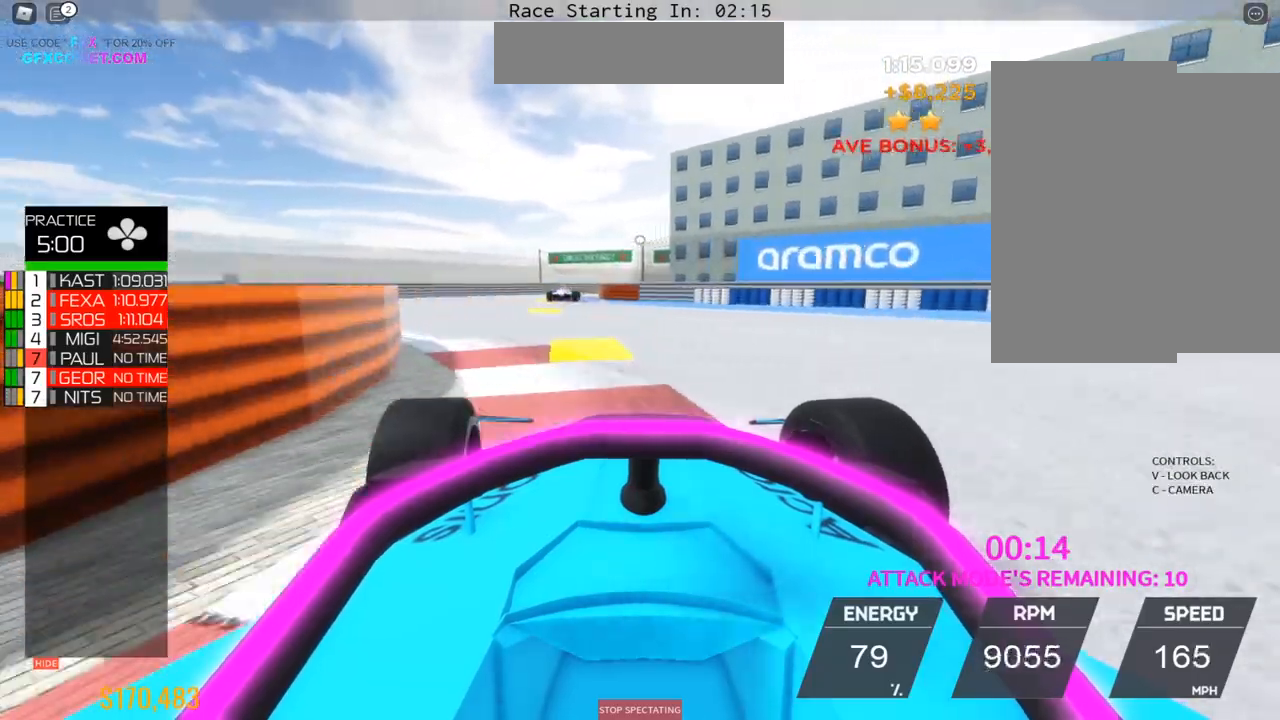
{"buttons": ["R2"], "left_stick": "right", "events": [[450, "left_stick", "right"]]}
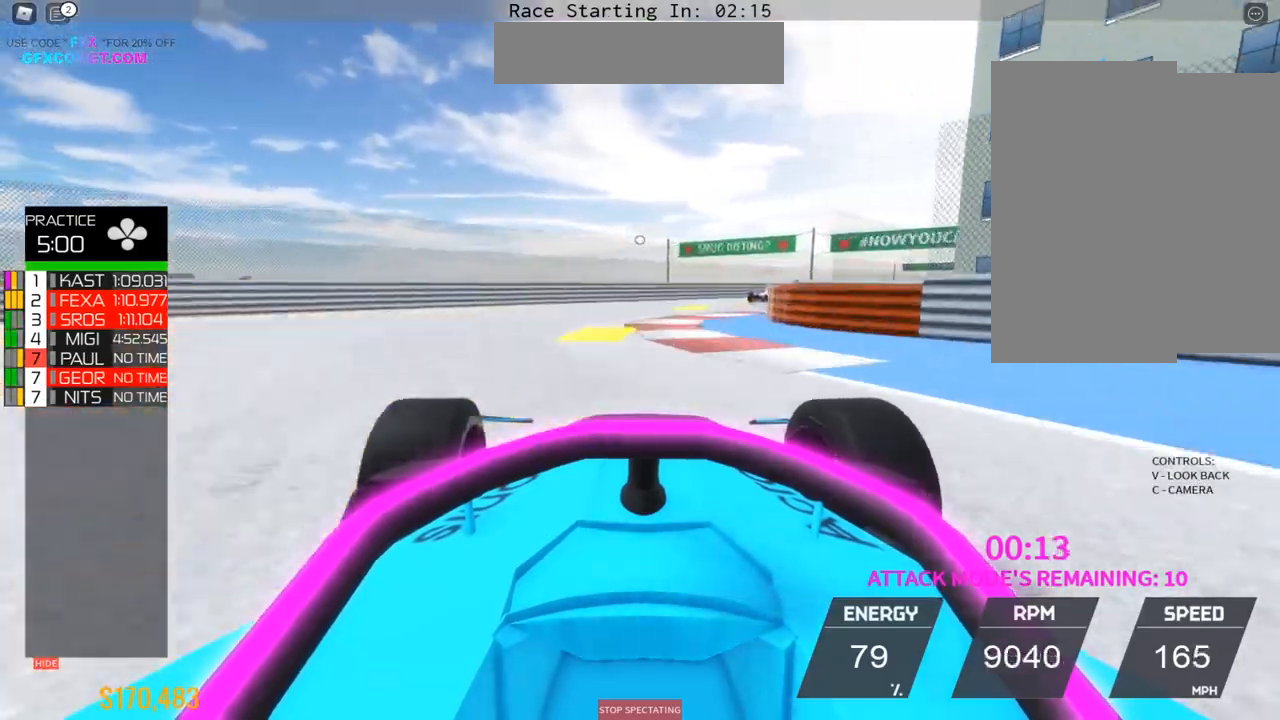
{"buttons": ["L2"], "left_stick": "right", "events": [[183, "R2", "up"], [483, "L2", "down"]]}
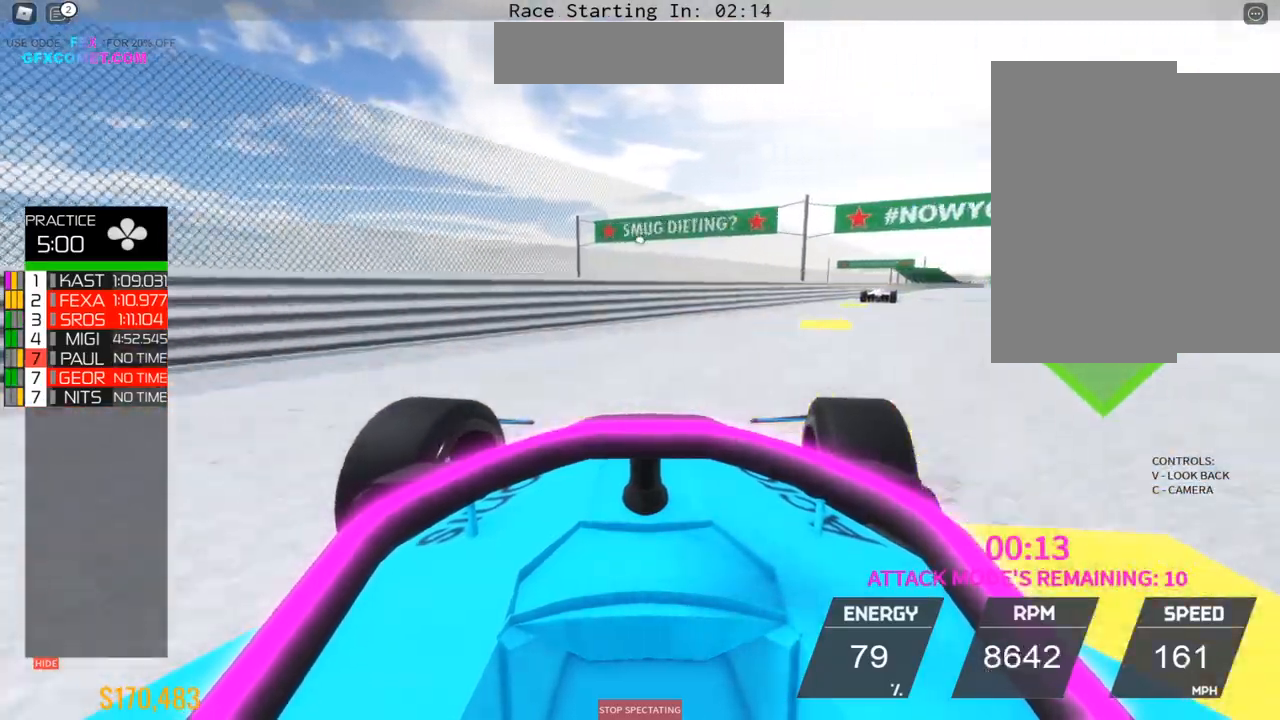
{"buttons": ["R2"], "left_stick": "left", "events": [[150, "L2", "up"], [300, "R2", "down"], [350, "left_stick", "left"]]}
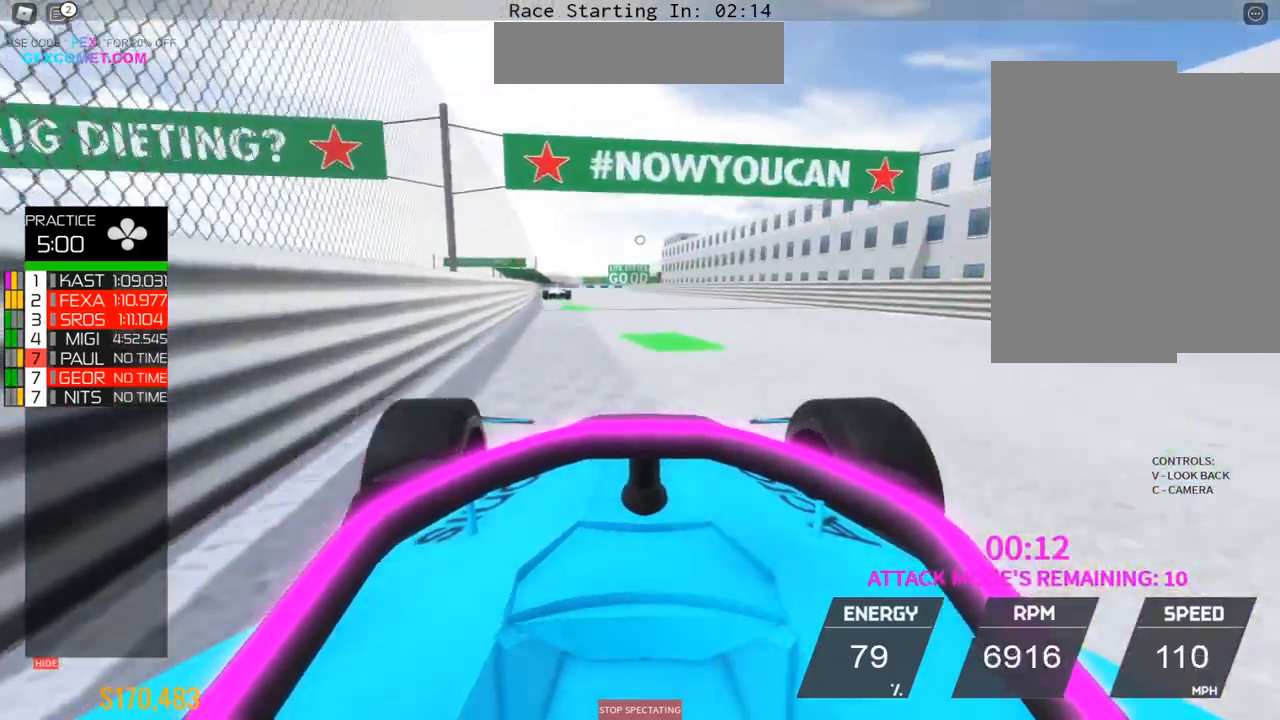
{"buttons": ["L2"], "left_stick": "left", "events": [[383, "L2", "down"], [467, "R2", "up"]]}
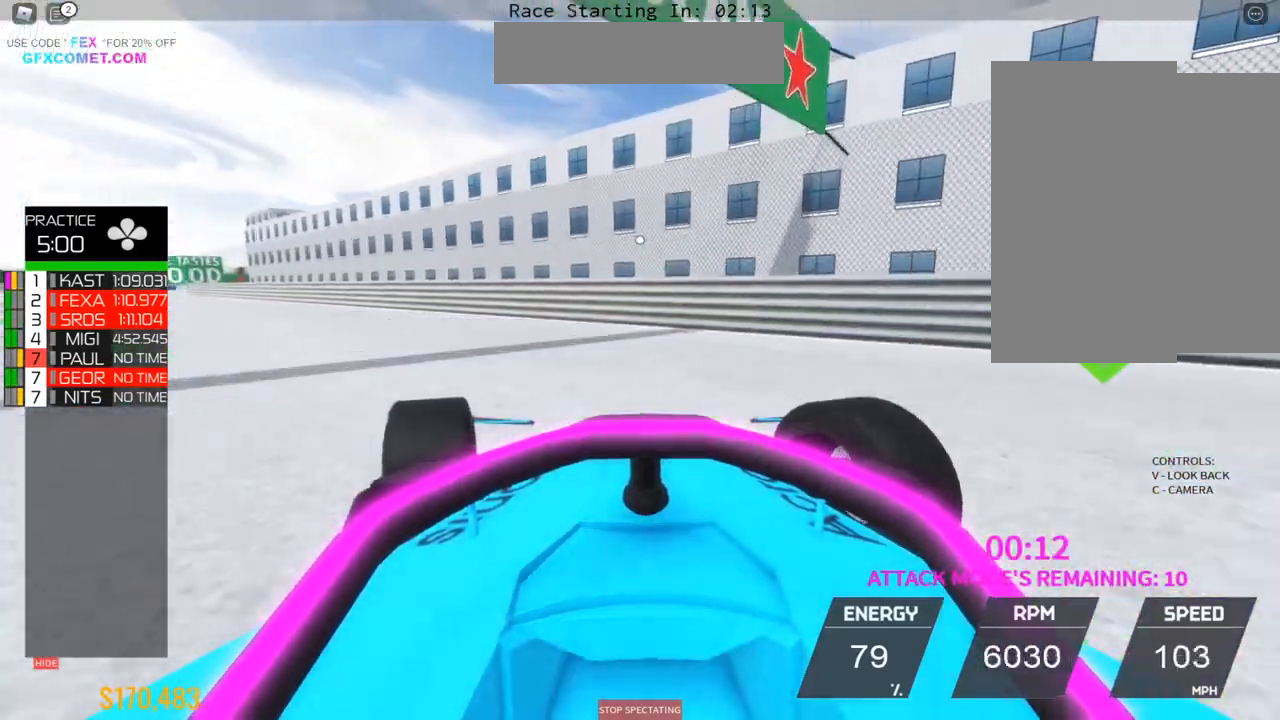
{"buttons": ["L2"], "left_stick": "left", "events": []}
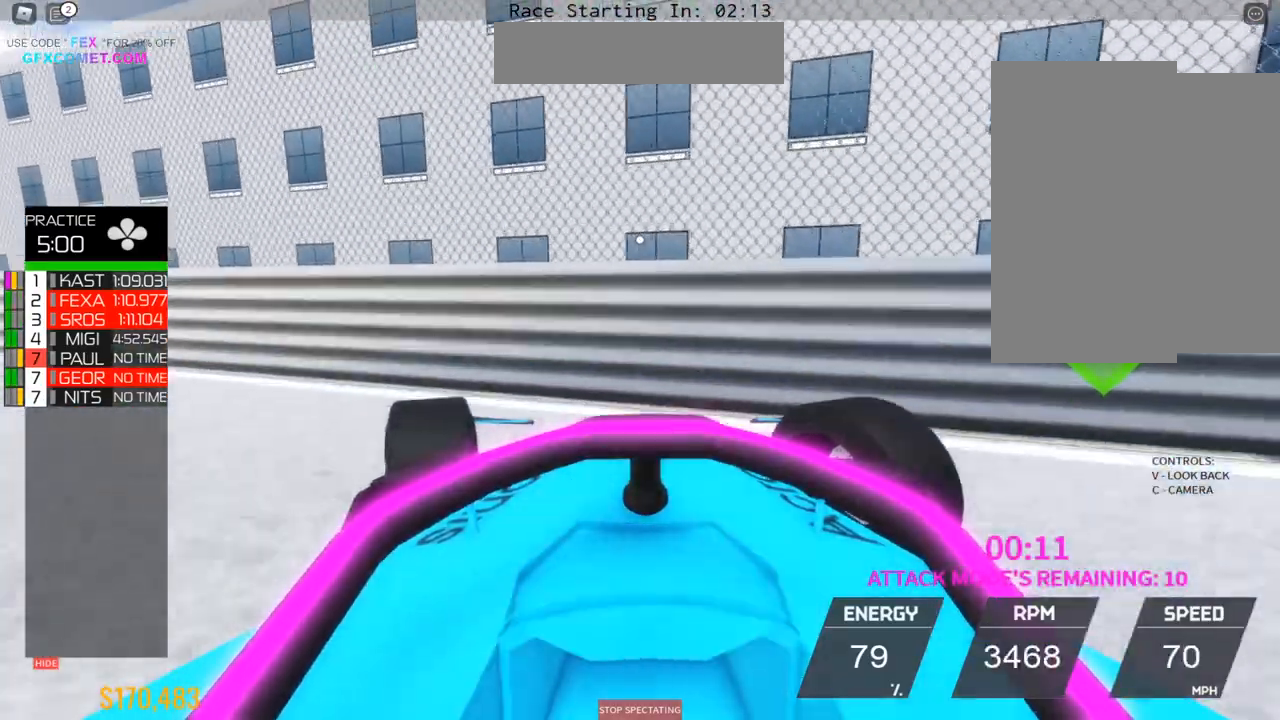
{"buttons": ["L2"], "left_stick": "right", "events": [[383, "left_stick", "center"], [433, "left_stick", "right"]]}
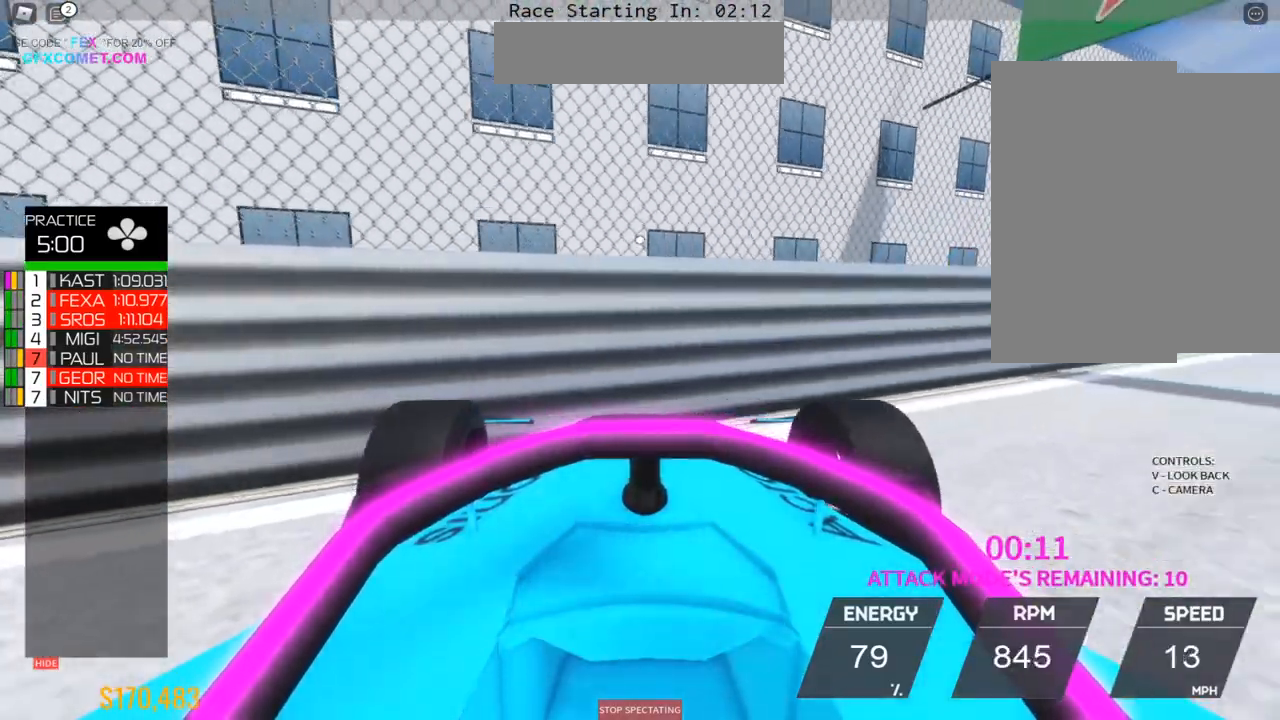
{"buttons": ["L2"], "left_stick": "right", "events": [[317, "left_stick", "up-right"], [483, "left_stick", "right"]]}
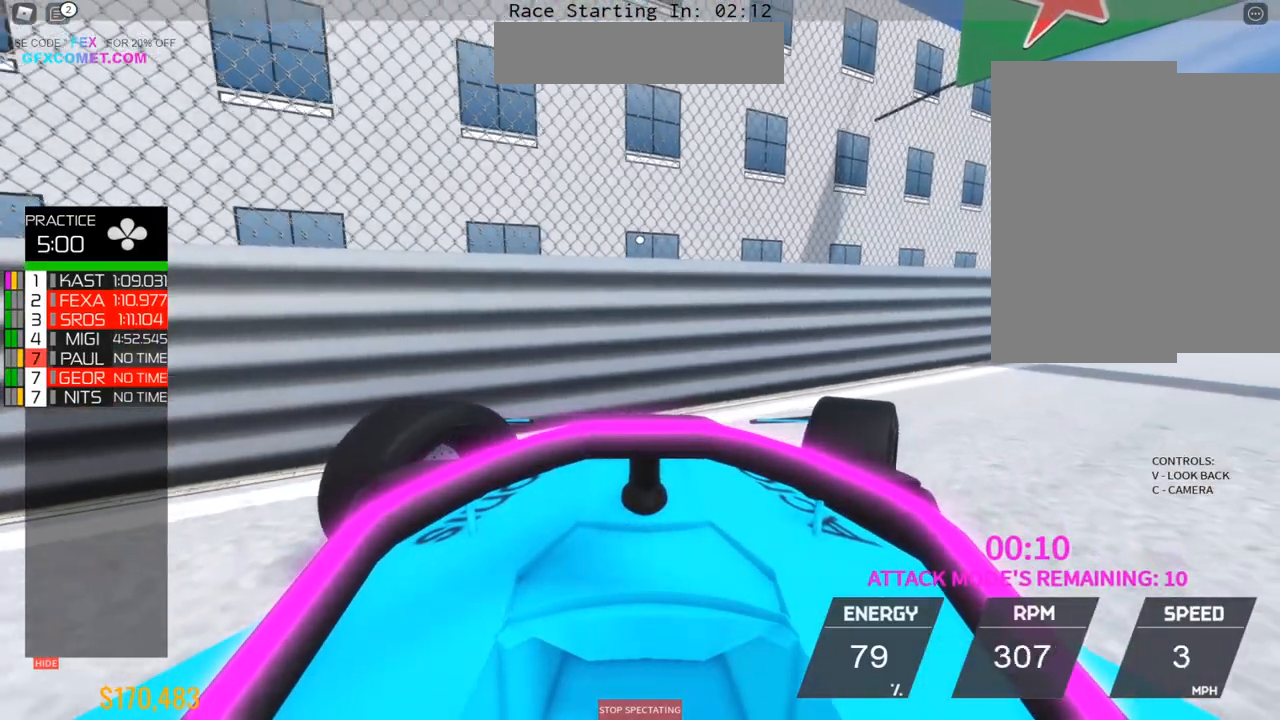
{"buttons": ["SQUARE", "R2"], "left_stick": "right", "events": [[117, "SQUARE", "down"], [250, "SQUARE", "up"], [267, "L2", "up"], [317, "R2", "down"], [333, "SQUARE", "down"]]}
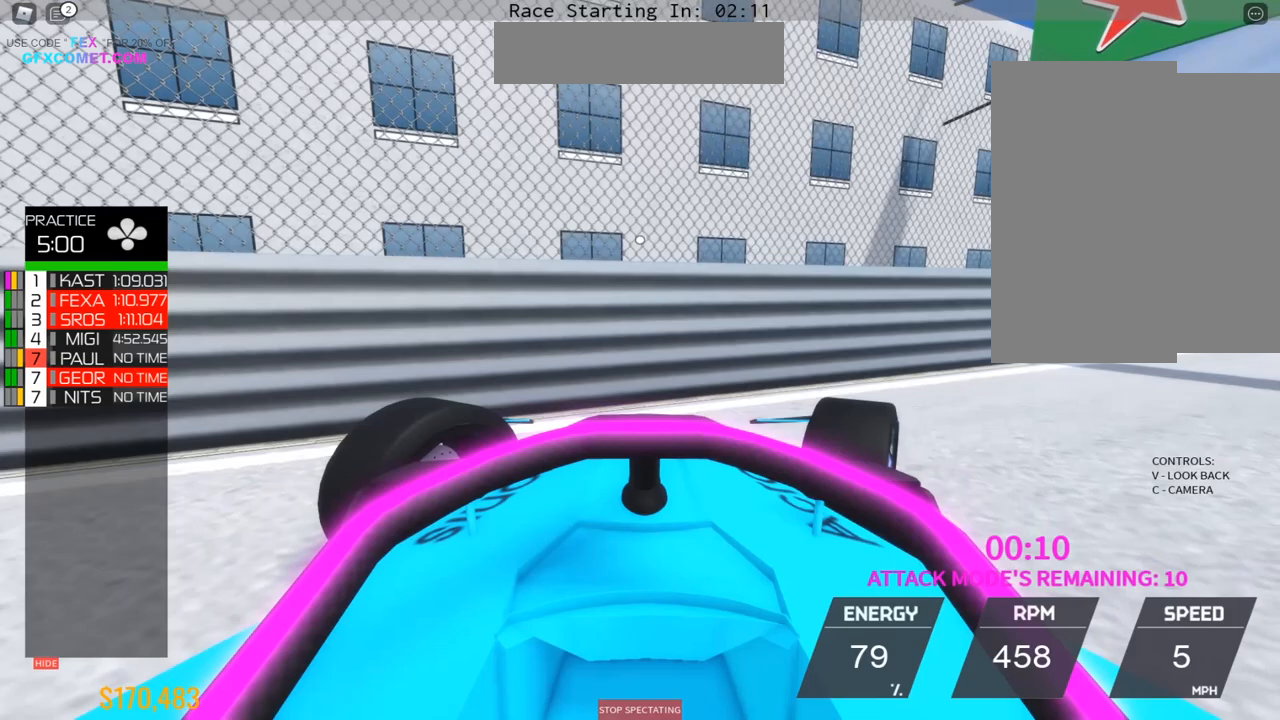
{"buttons": ["L2"], "left_stick": "up-right", "events": [[17, "left_stick", "up-right"], [33, "SQUARE", "up"], [333, "L2", "down"], [417, "R2", "up"]]}
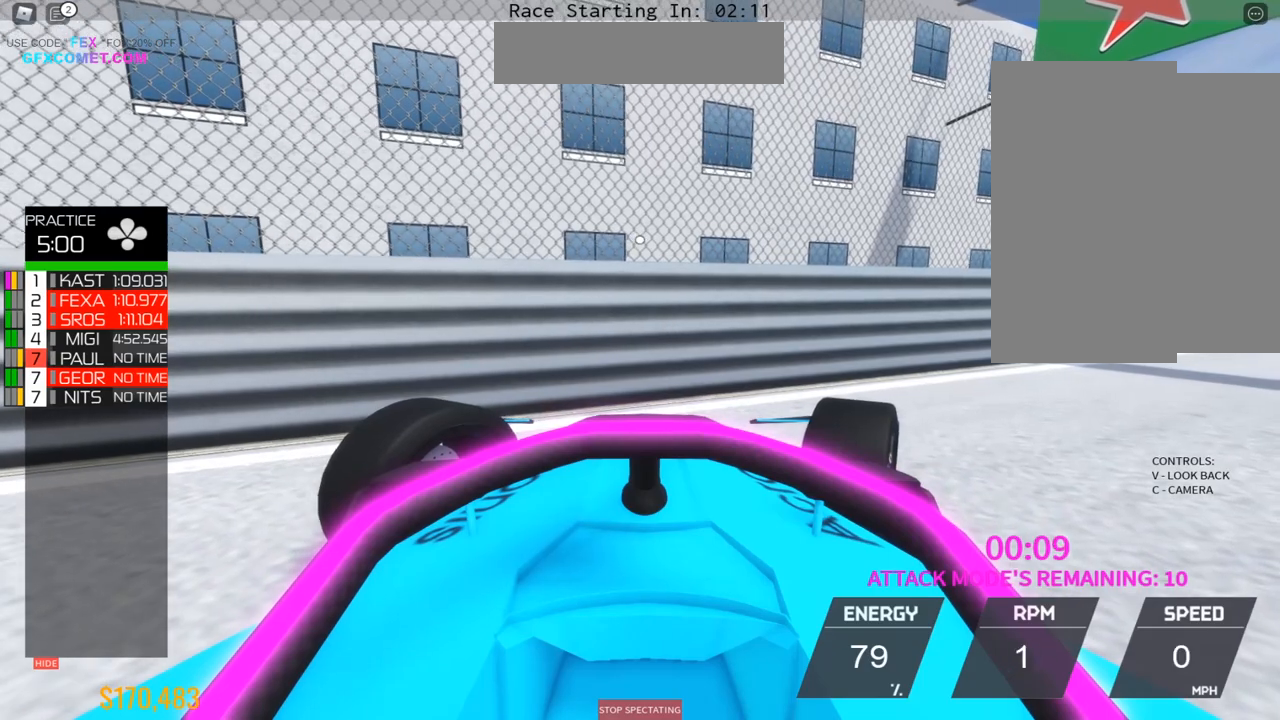
{"buttons": ["L2"], "left_stick": "right", "events": [[317, "left_stick", "right"]]}
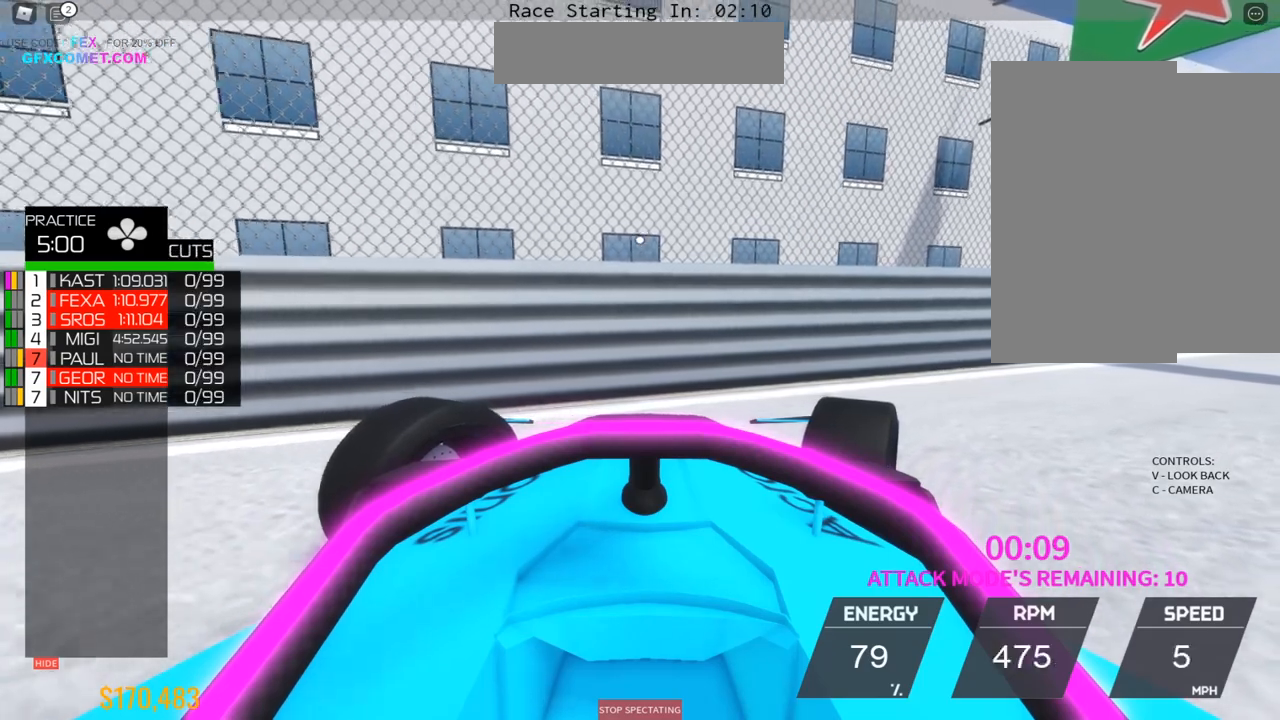
{"buttons": ["L2"], "left_stick": "right", "events": []}
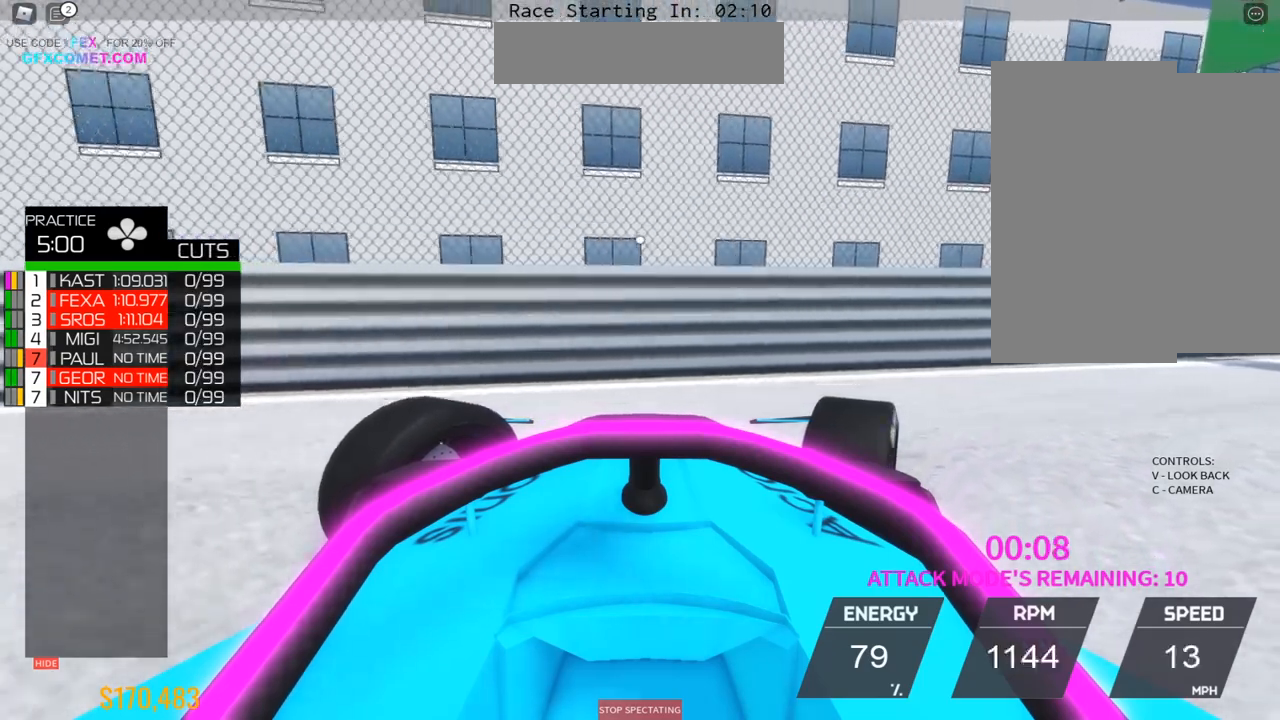
{"buttons": ["L2", "R2"], "left_stick": "right", "events": [[467, "R2", "down"]]}
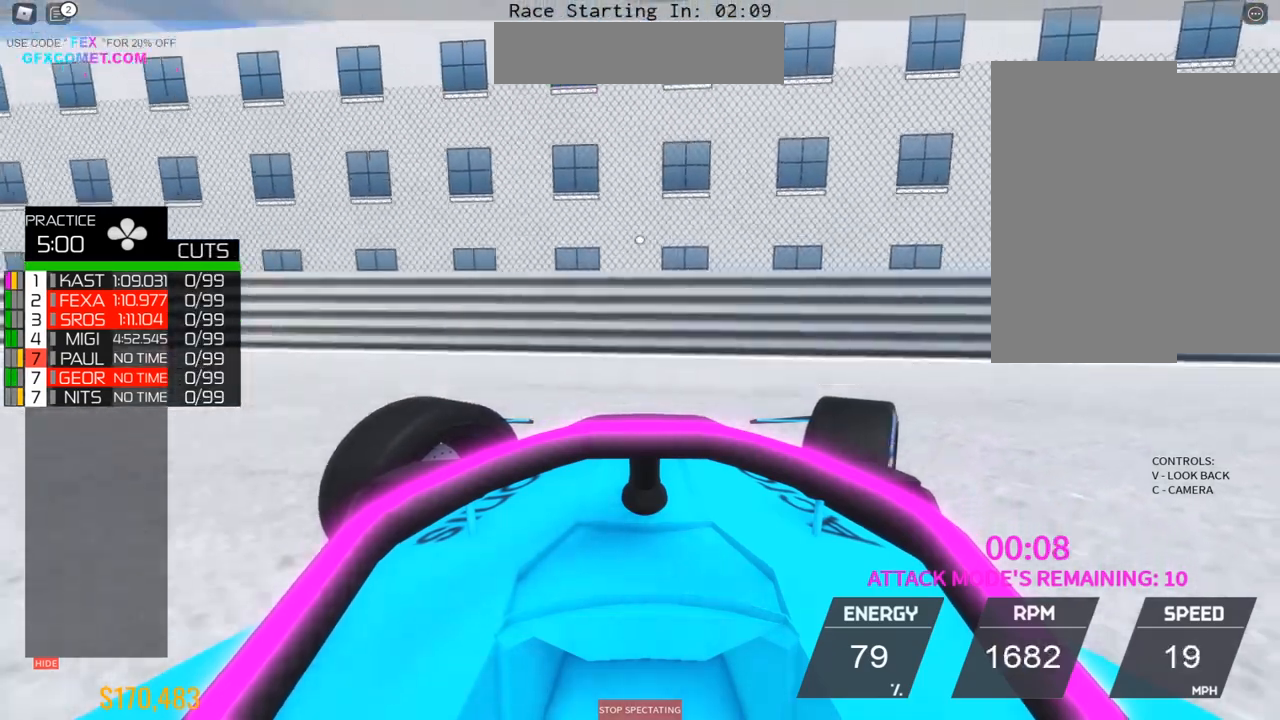
{"buttons": ["R2"], "left_stick": "left", "events": [[100, "L2", "up"], [300, "left_stick", "up-left"], [367, "left_stick", "left"]]}
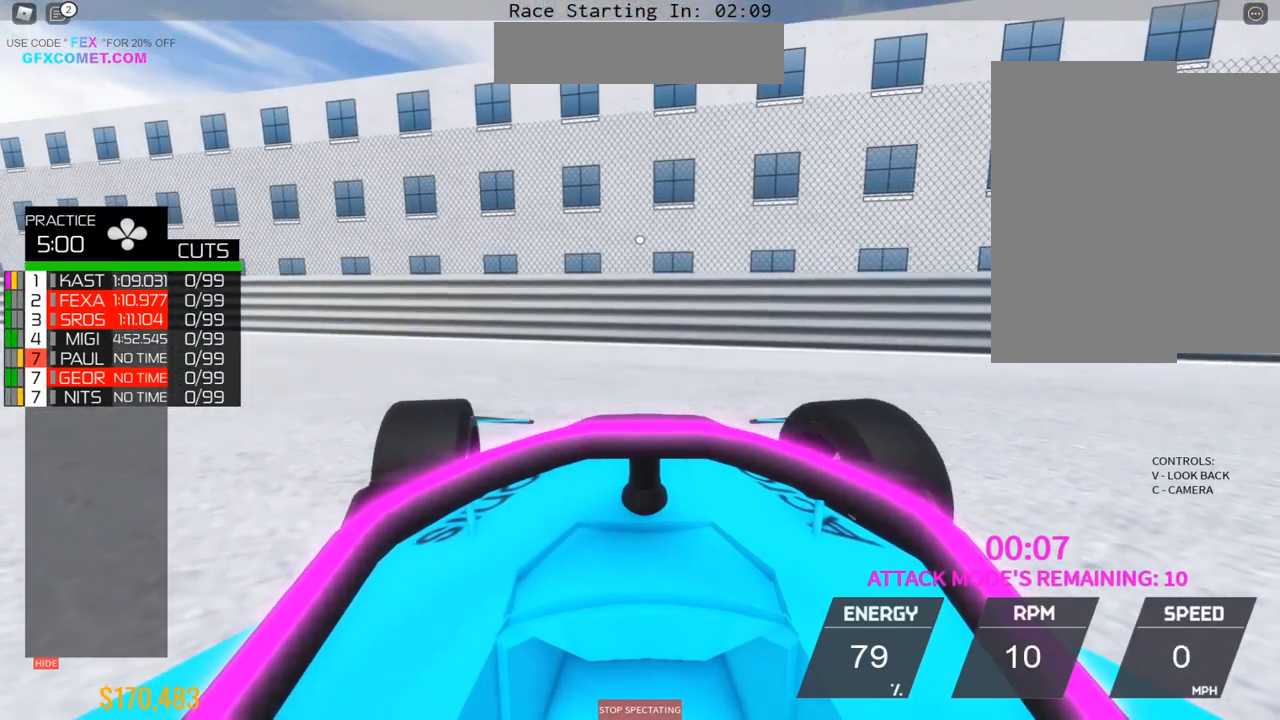
{"buttons": ["R2"], "left_stick": "left", "events": []}
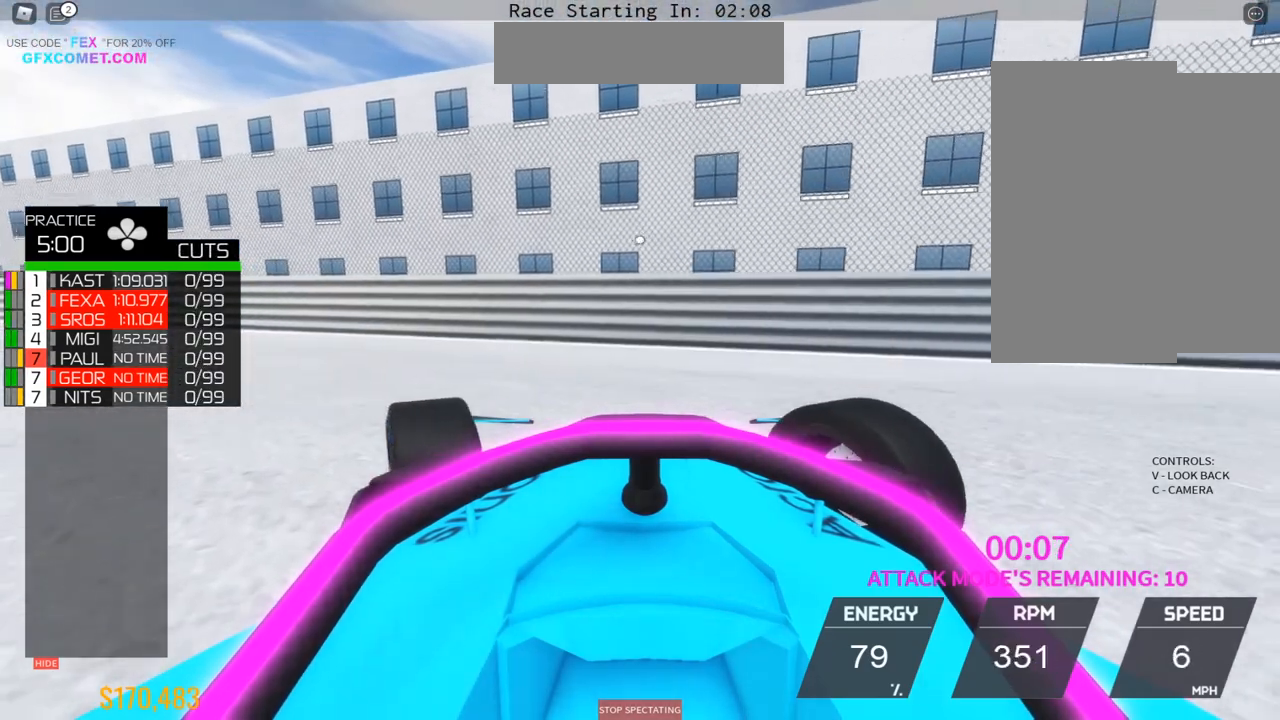
{"buttons": ["R2"], "left_stick": "left", "events": []}
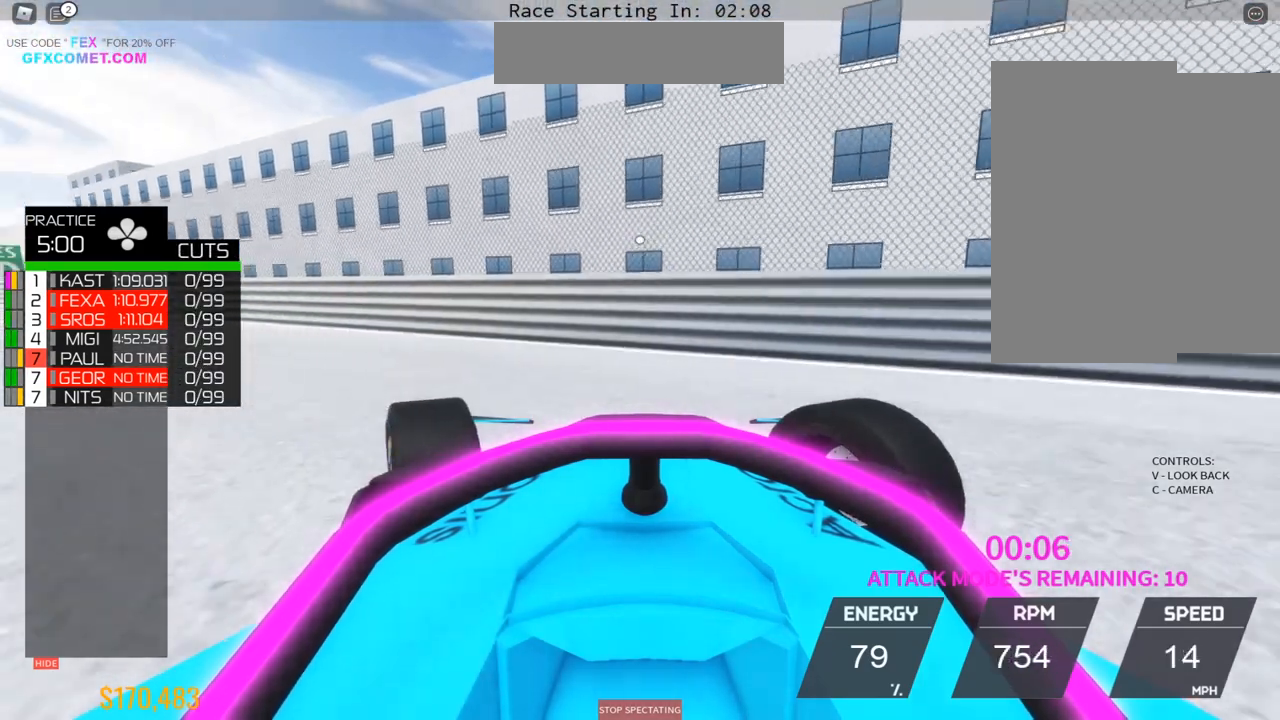
{"buttons": ["R2"], "left_stick": "up-left", "events": [[33, "left_stick", "up-left"]]}
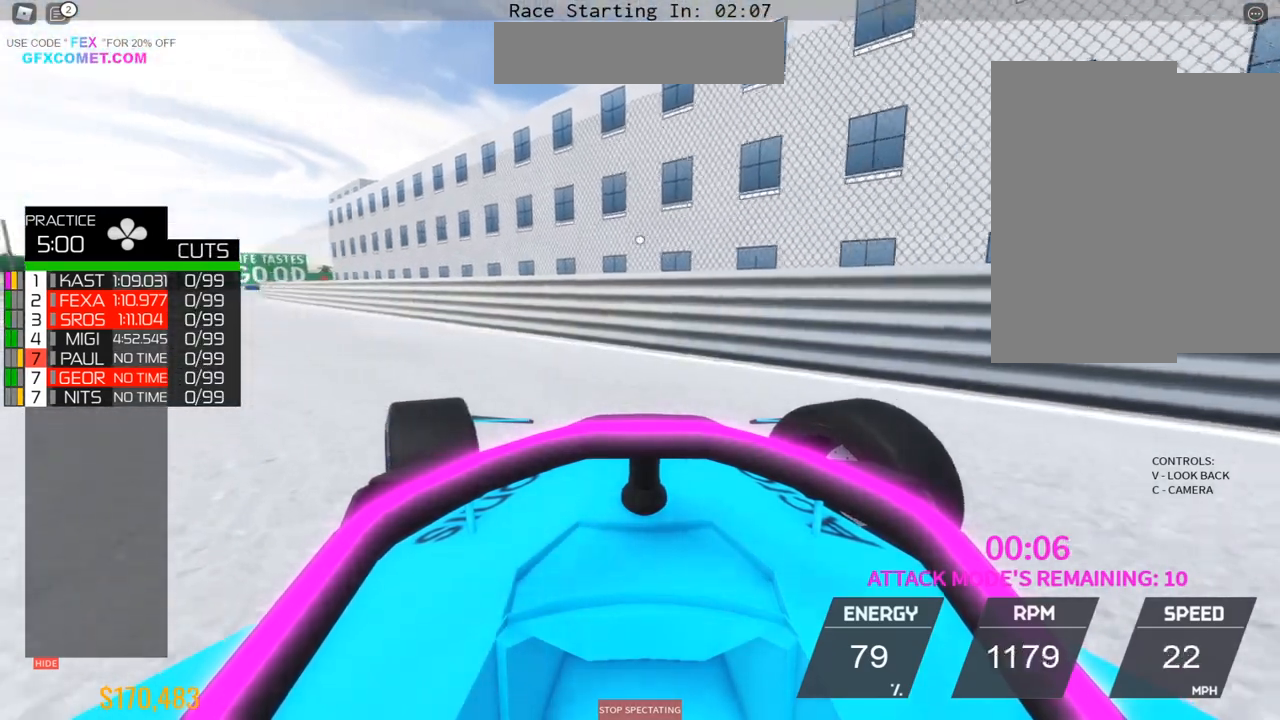
{"buttons": ["R2"], "left_stick": "left", "events": [[333, "left_stick", "left"]]}
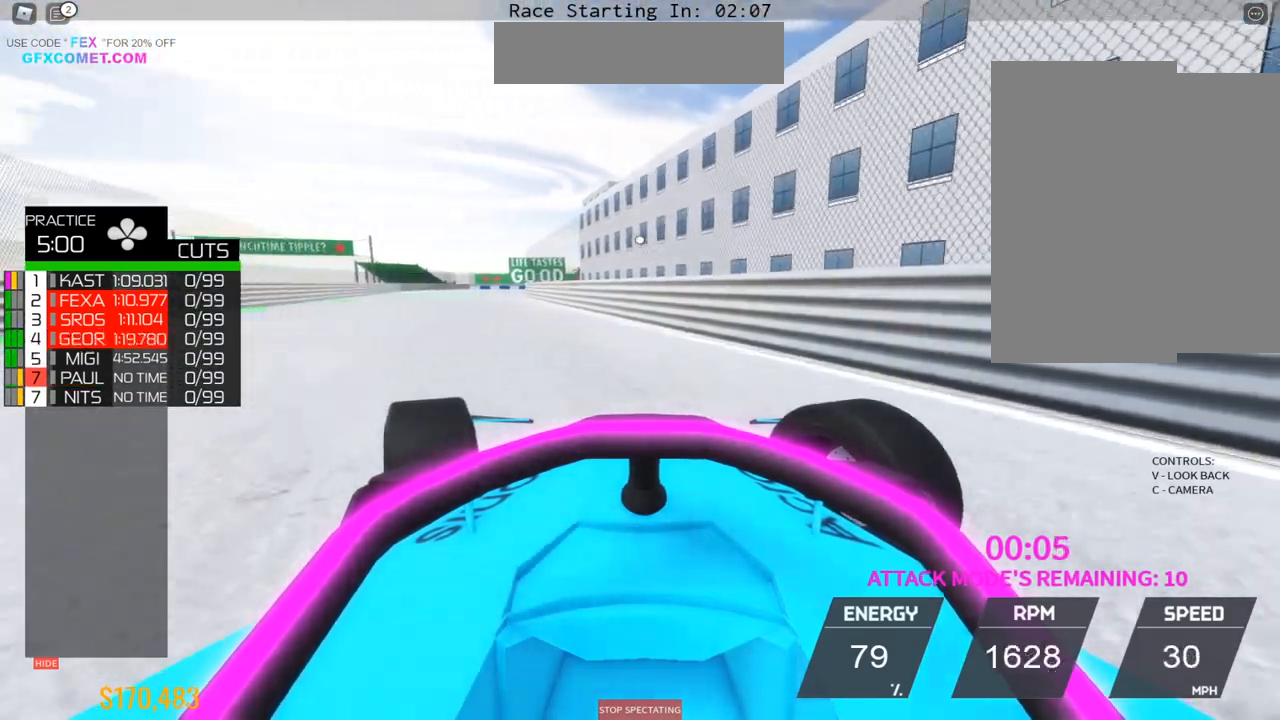
{"buttons": ["R2"], "left_stick": "up", "events": [[350, "left_stick", "up"]]}
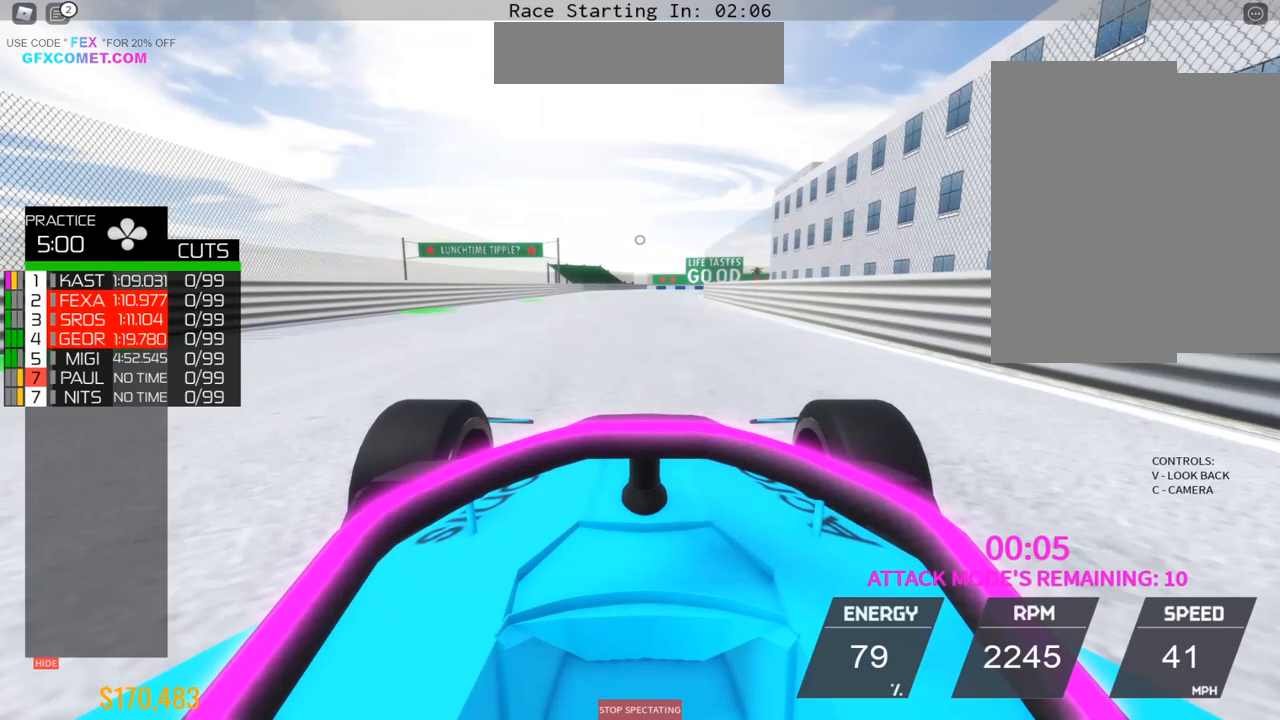
{"buttons": ["R2"], "left_stick": "up", "events": [[17, "left_stick", "center"], [100, "left_stick", "up-left"], [500, "left_stick", "up"]]}
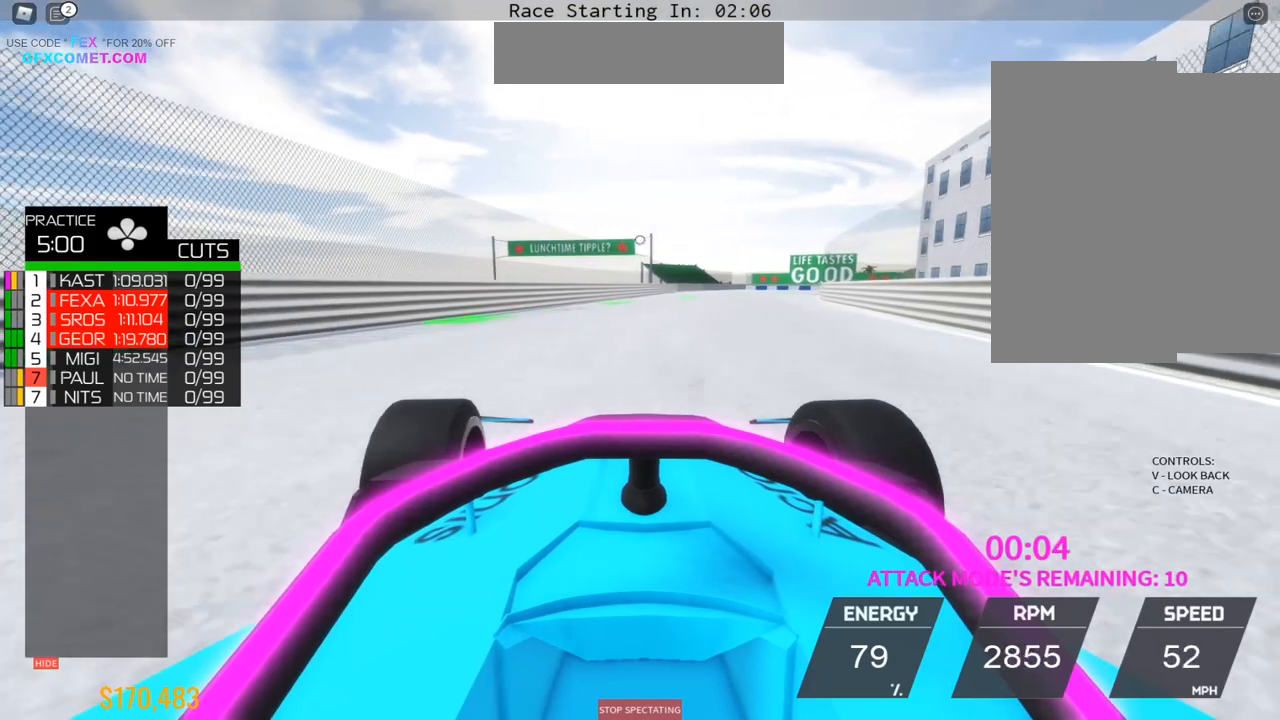
{"buttons": ["R2"], "left_stick": "up", "events": []}
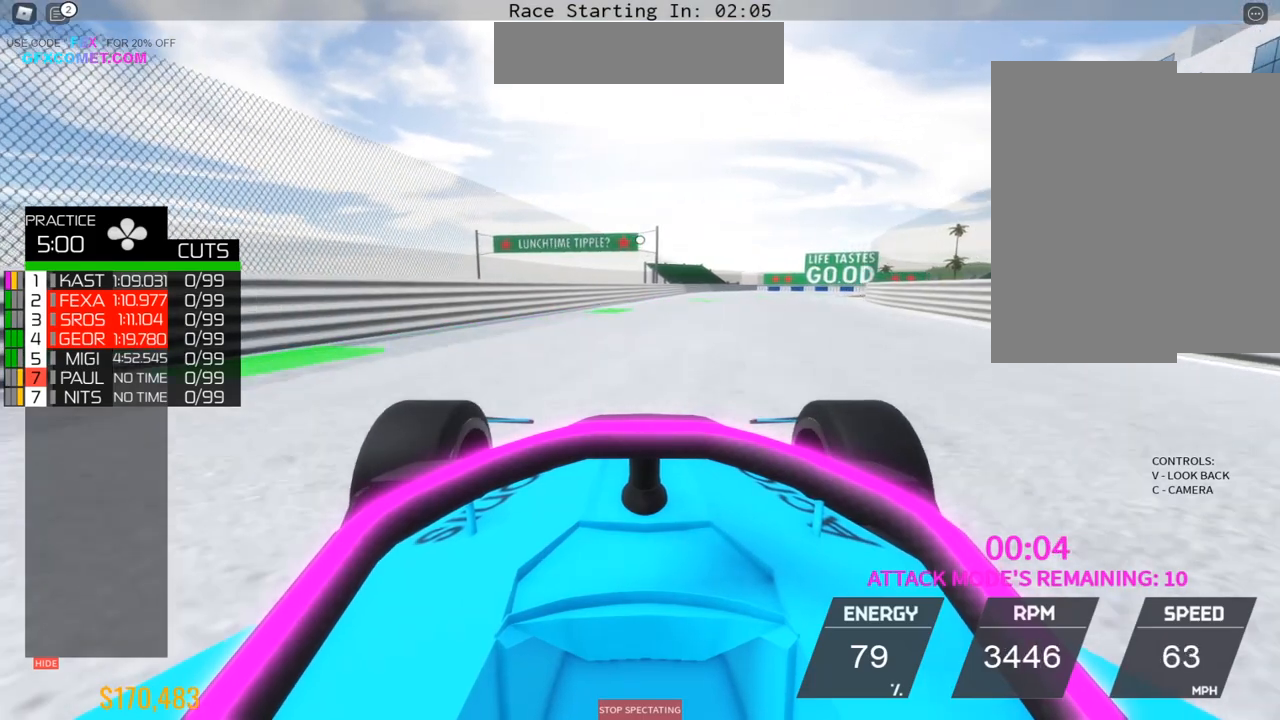
{"buttons": ["R2"], "left_stick": "up", "events": []}
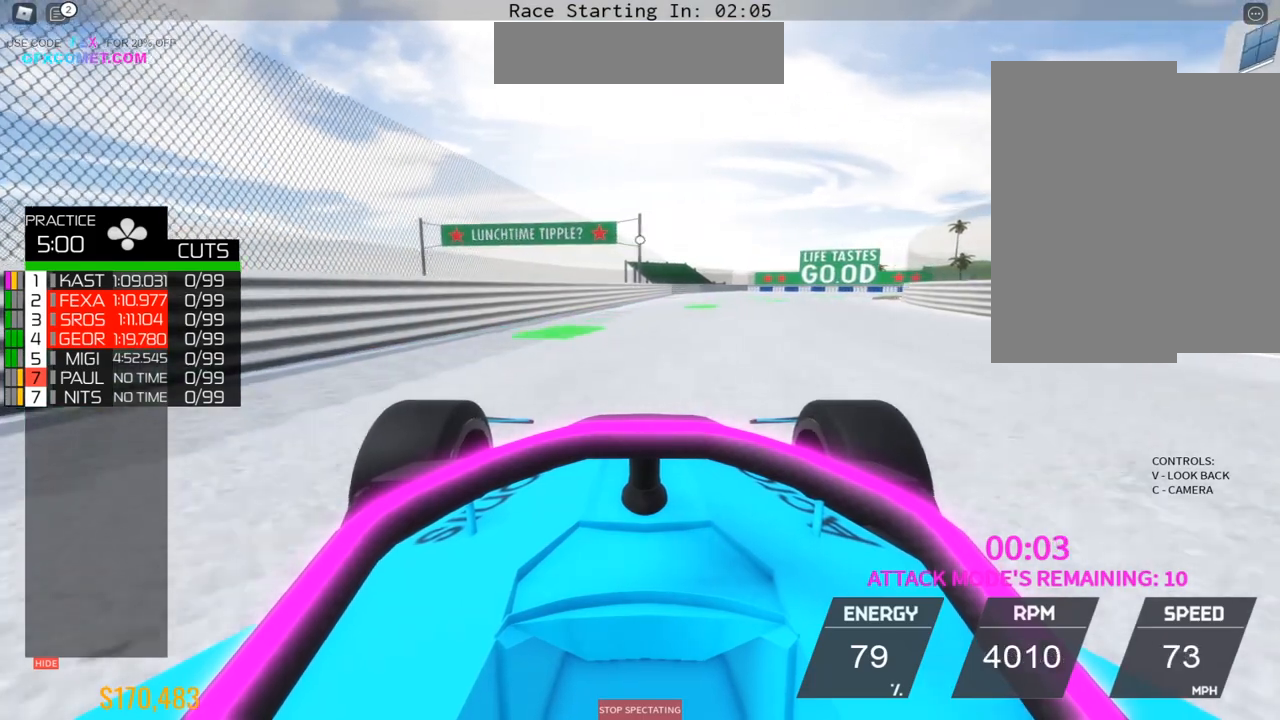
{"buttons": ["R2"], "left_stick": "up-right", "events": [[400, "left_stick", "up-right"]]}
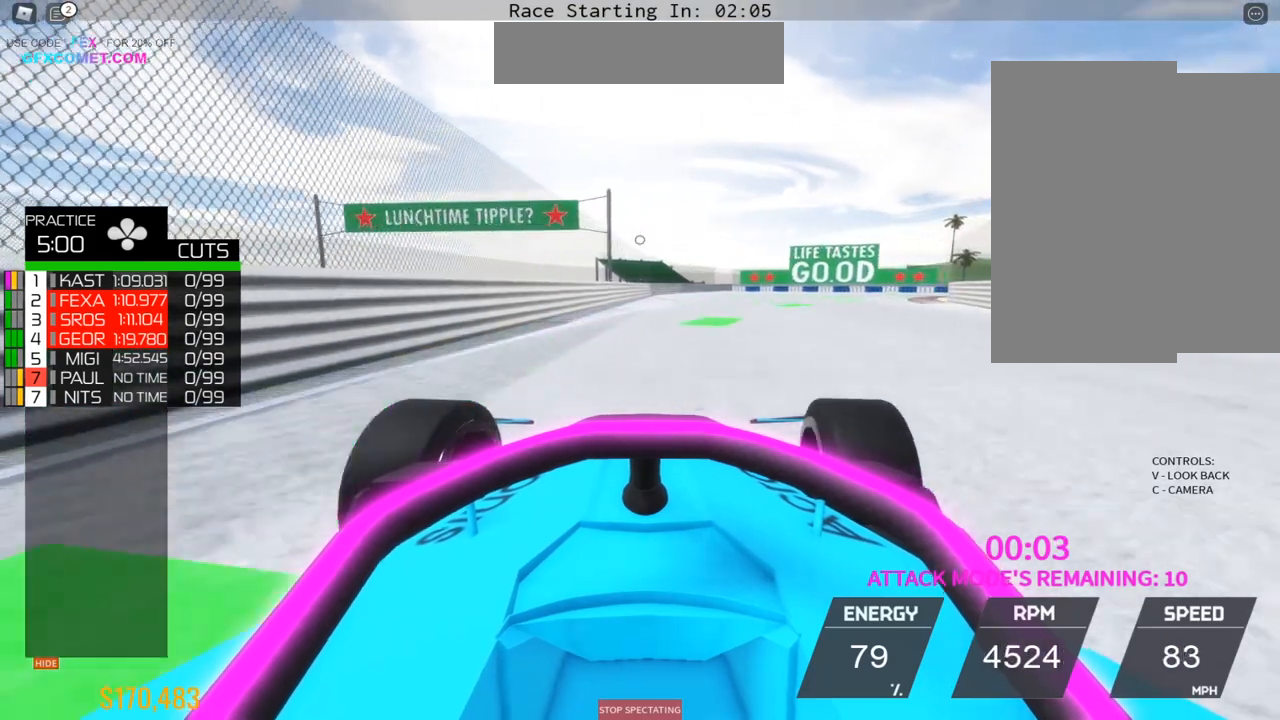
{"buttons": ["R2"], "left_stick": "up", "events": [[117, "left_stick", "up"], [350, "left_stick", "center"], [500, "left_stick", "up"]]}
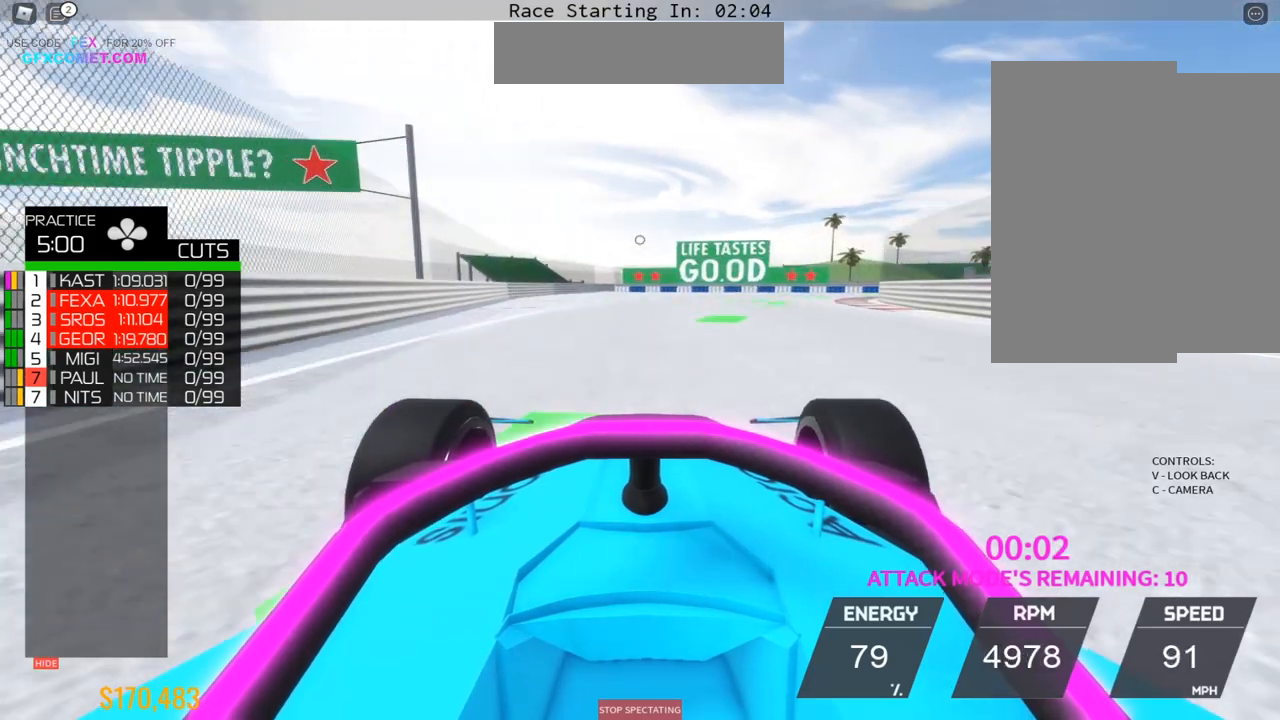
{"buttons": ["R2"], "left_stick": "up-right", "events": [[167, "left_stick", "up-right"]]}
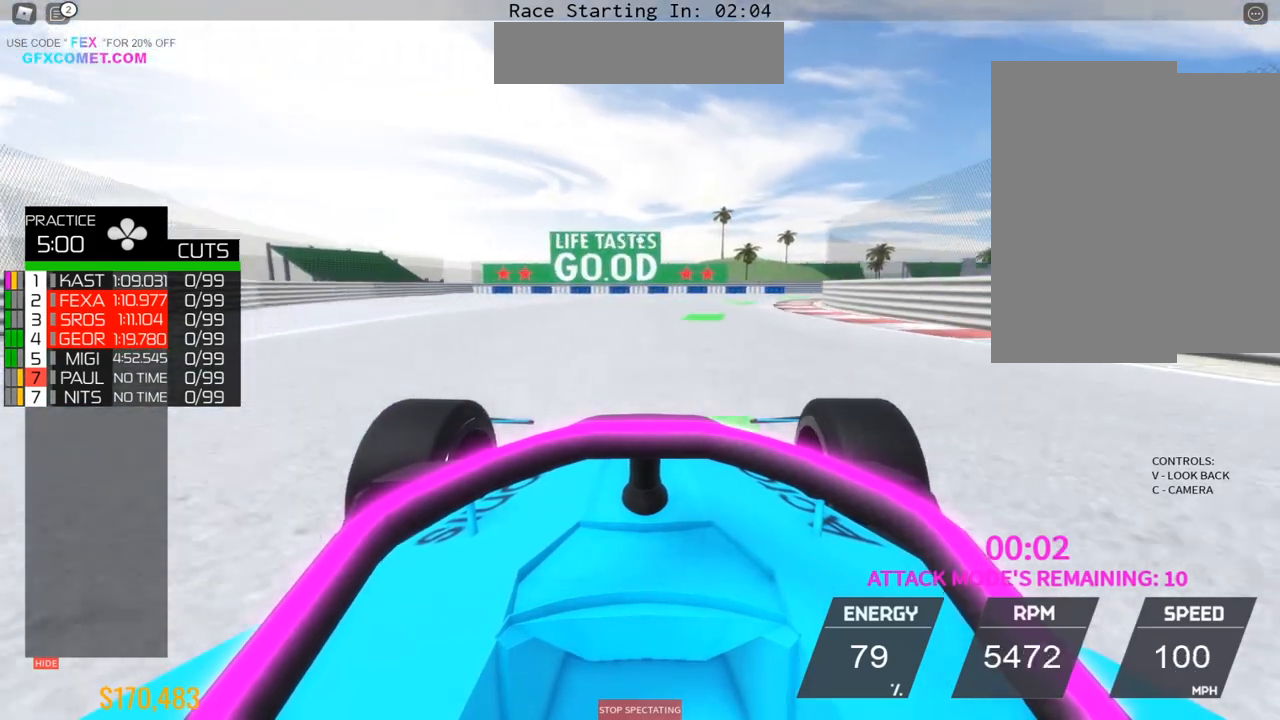
{"buttons": ["R2"], "left_stick": "up", "events": [[450, "left_stick", "up"]]}
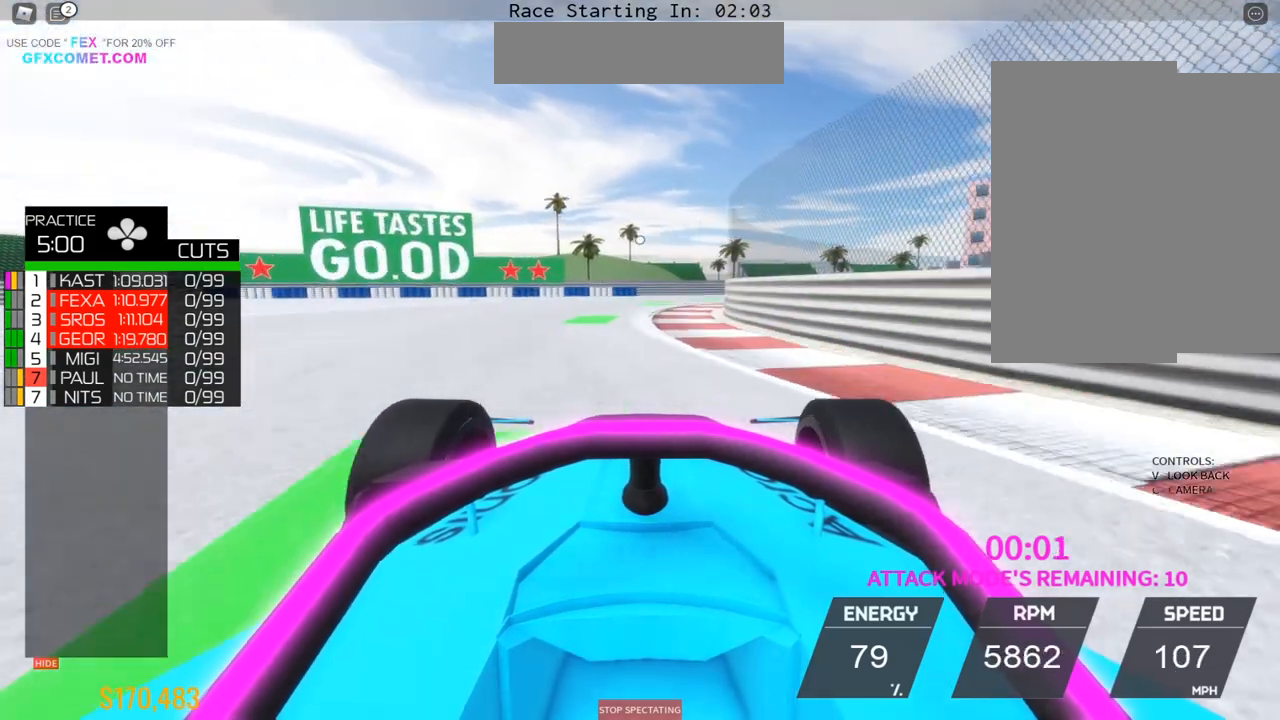
{"buttons": ["R2"], "left_stick": "up", "events": []}
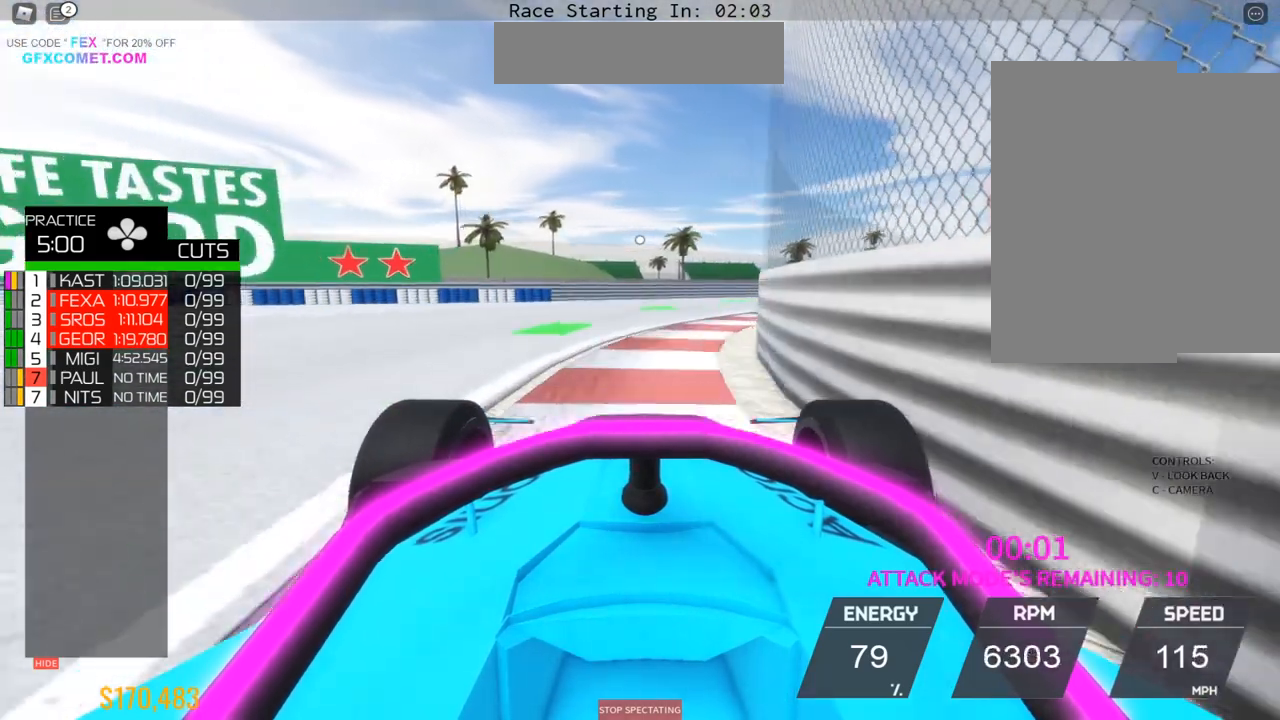
{"buttons": ["R2"], "left_stick": "right", "events": [[367, "left_stick", "right"]]}